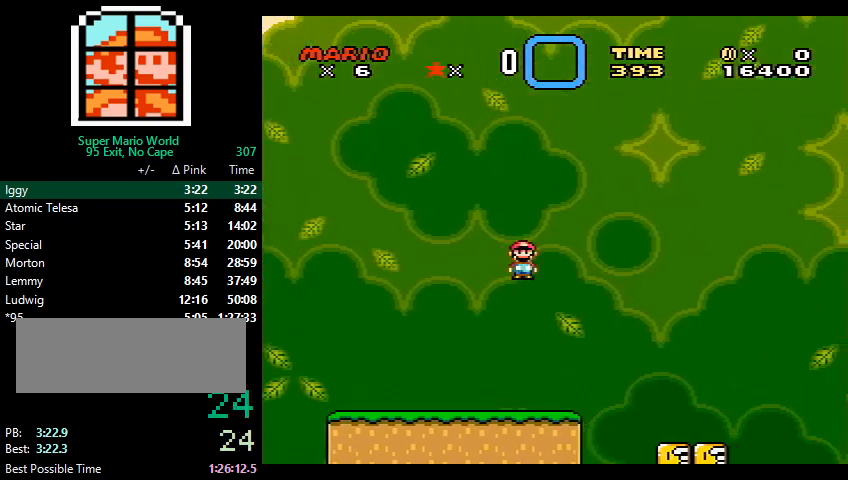
Gameplay with a controller (Nintendo layout); each line is a JSON object with the inputs held at the frame after it. "events" lists button and stick changes between this image and that frame as [ms after this image, input, new state], when the widget could be followed in between. Not read: L3 R3.
{"buttons": ["A", "X", "DPAD_RIGHT"], "events": [[467, "A", "down"]]}
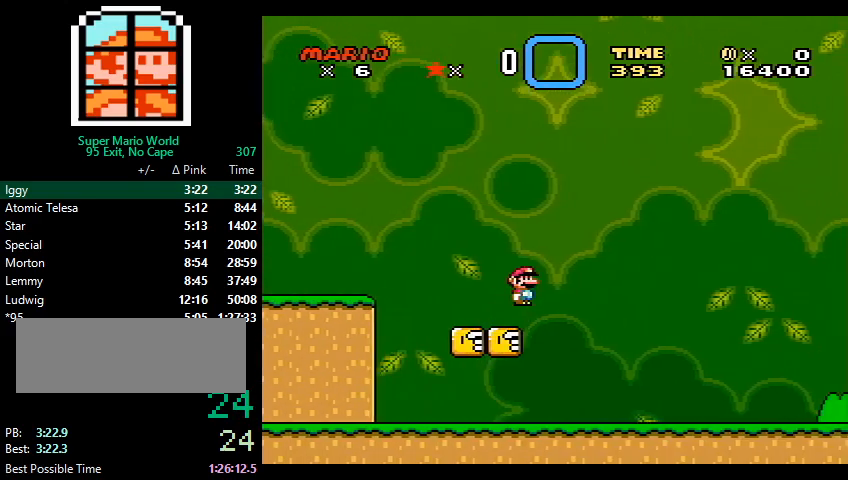
{"buttons": ["X", "DPAD_RIGHT"], "events": [[467, "A", "up"]]}
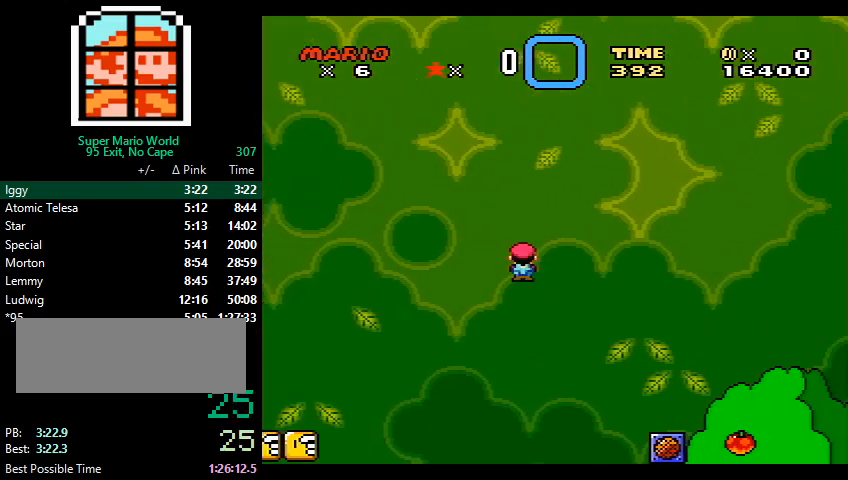
{"buttons": ["A", "X", "DPAD_RIGHT"], "events": [[400, "A", "down"]]}
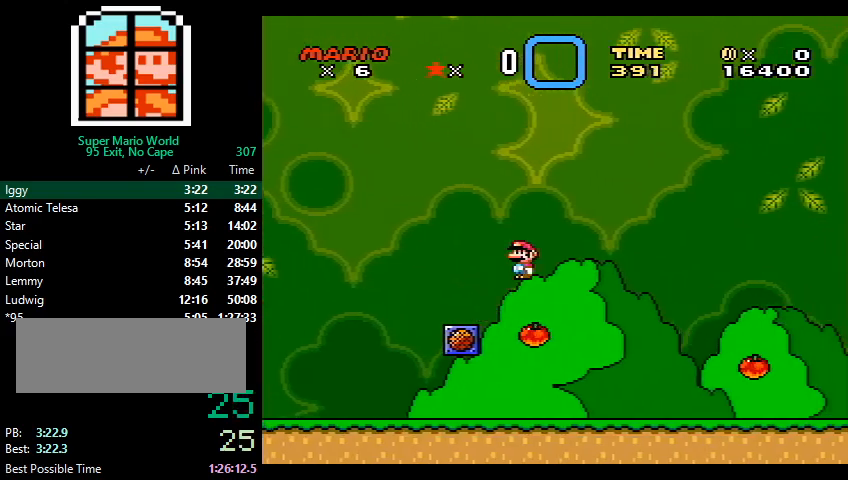
{"buttons": ["Y", "DPAD_RIGHT"], "events": [[67, "A", "up"], [233, "Y", "down"], [500, "X", "up"]]}
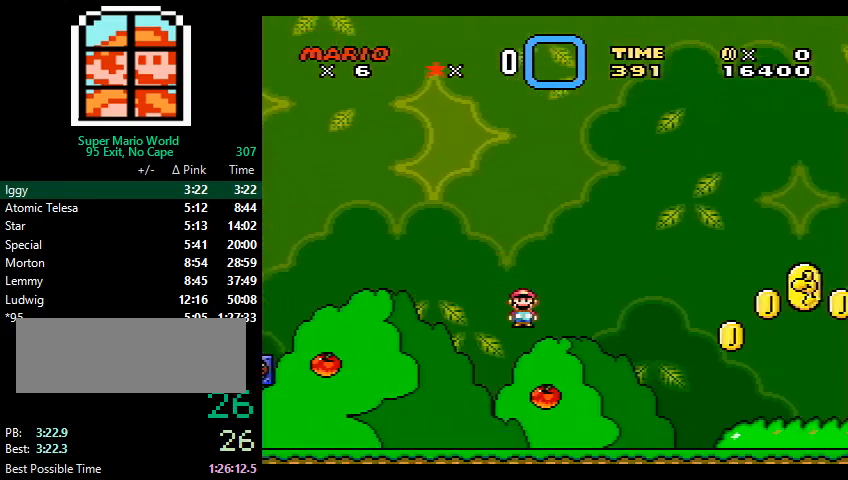
{"buttons": ["B", "Y", "DPAD_RIGHT"], "events": [[333, "B", "down"]]}
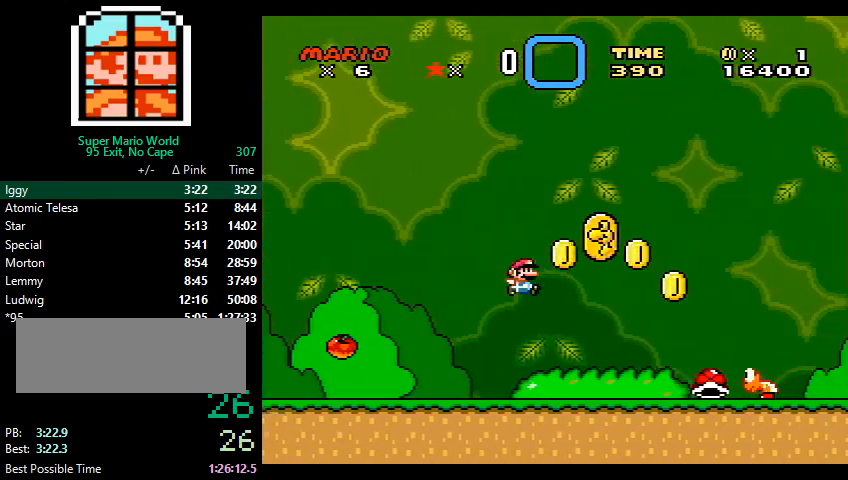
{"buttons": ["B", "Y", "DPAD_RIGHT"], "events": [[33, "B", "up"], [300, "B", "down"]]}
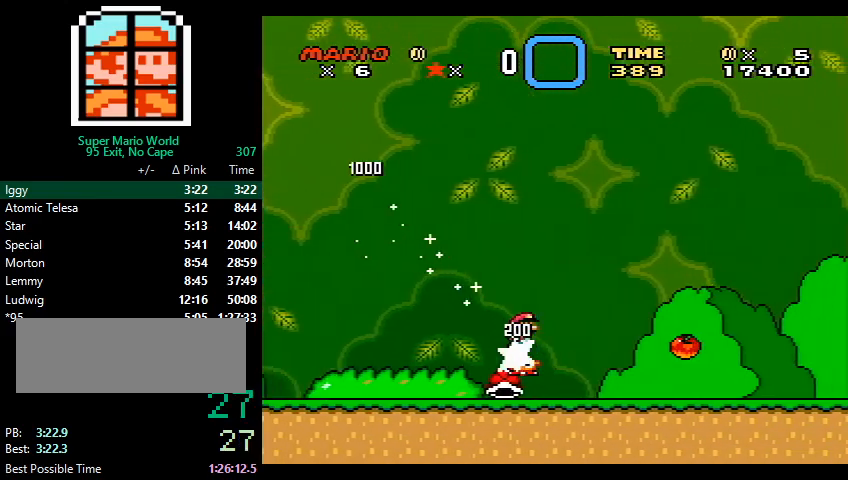
{"buttons": ["Y", "DPAD_RIGHT"], "events": [[200, "B", "up"]]}
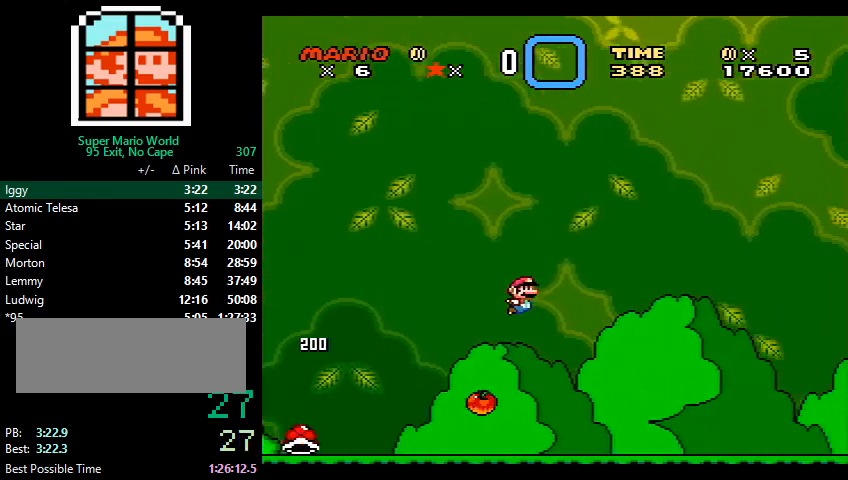
{"buttons": ["Y", "DPAD_RIGHT"], "events": []}
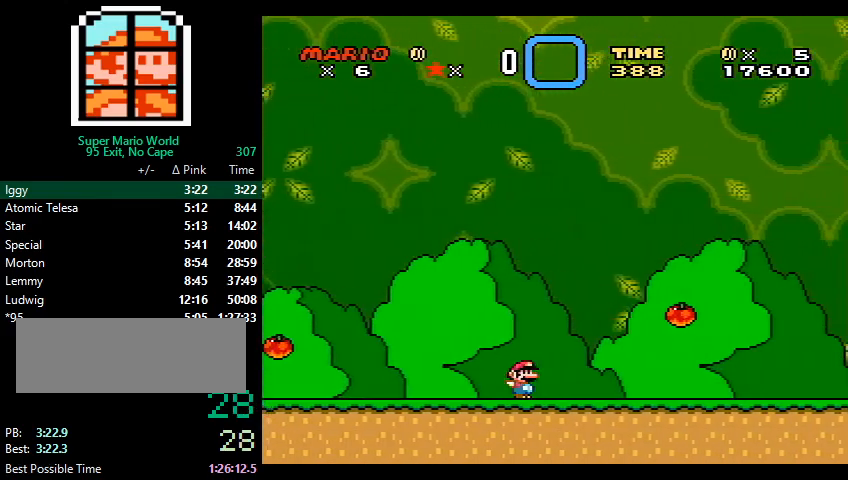
{"buttons": ["Y", "DPAD_RIGHT"], "events": [[100, "B", "down"], [500, "B", "up"]]}
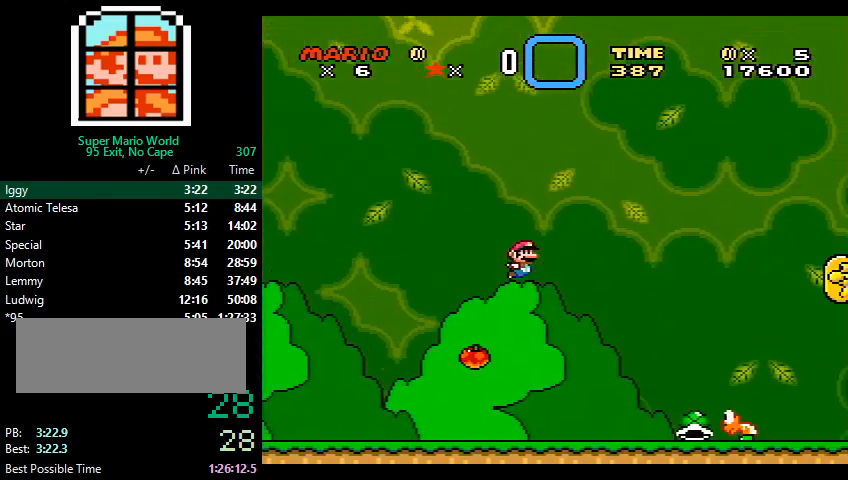
{"buttons": ["B", "Y", "DPAD_RIGHT"], "events": [[233, "B", "down"]]}
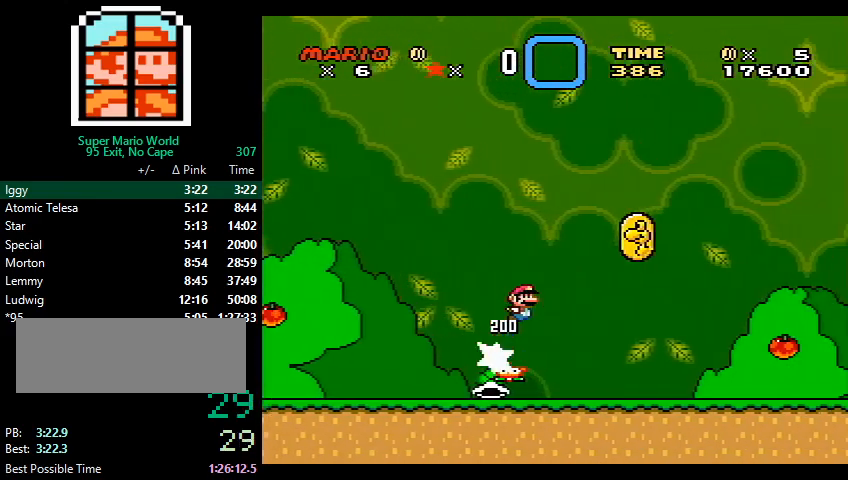
{"buttons": ["Y", "DPAD_RIGHT"], "events": [[67, "B", "up"]]}
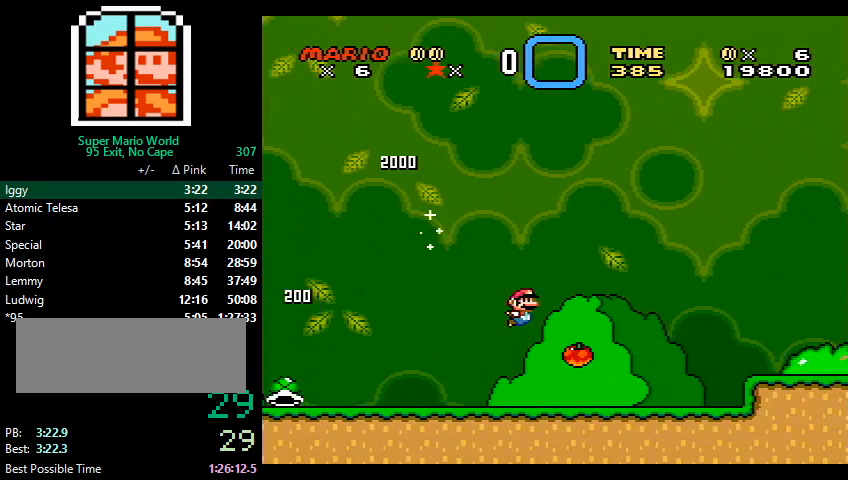
{"buttons": ["B", "Y", "DPAD_RIGHT"], "events": [[233, "B", "down"]]}
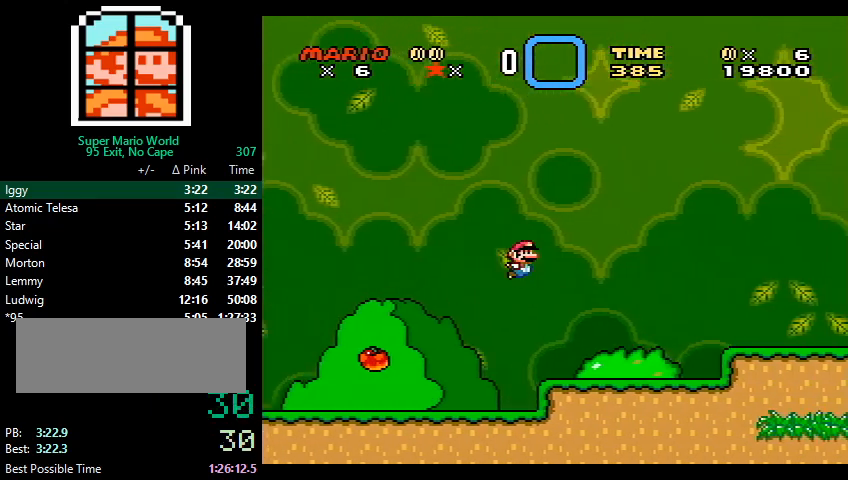
{"buttons": ["Y", "DPAD_RIGHT"], "events": [[267, "B", "up"]]}
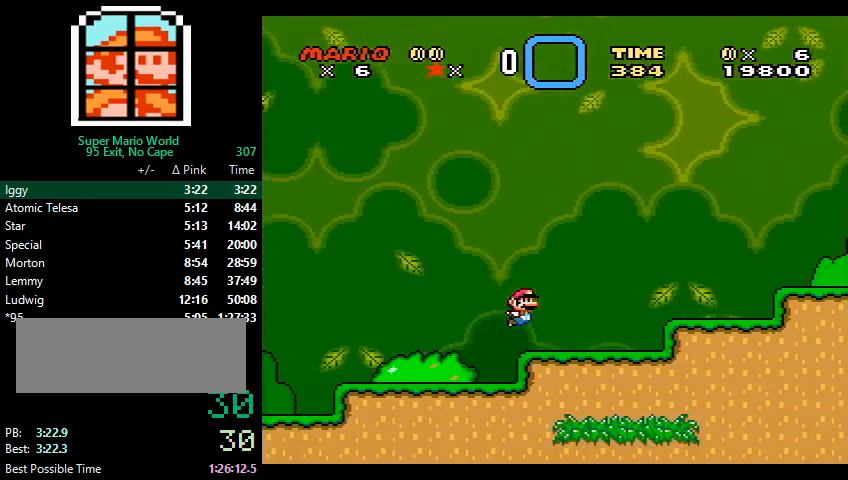
{"buttons": ["Y", "DPAD_RIGHT"], "events": [[67, "B", "down"], [333, "B", "up"]]}
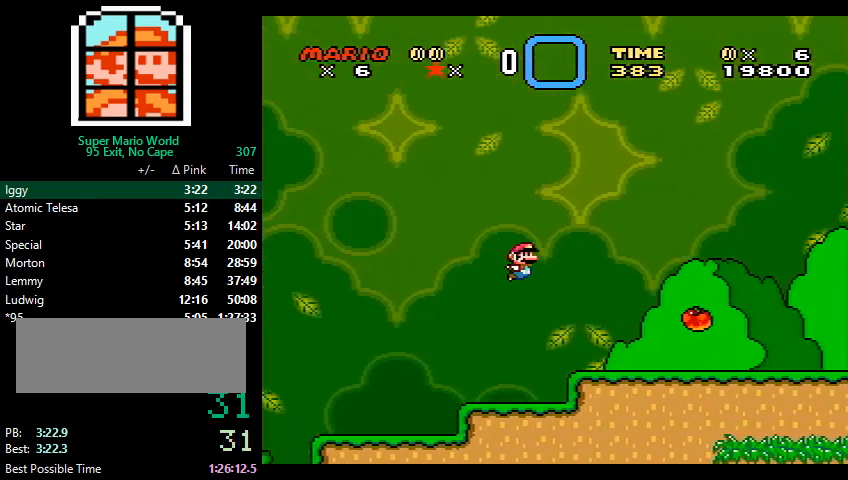
{"buttons": ["B", "Y", "DPAD_RIGHT"], "events": [[300, "B", "down"]]}
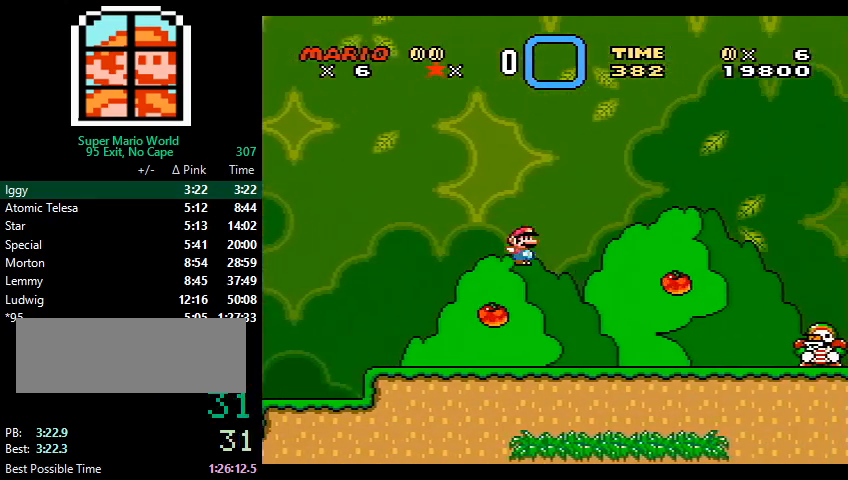
{"buttons": ["Y", "DPAD_RIGHT"], "events": [[300, "B", "up"]]}
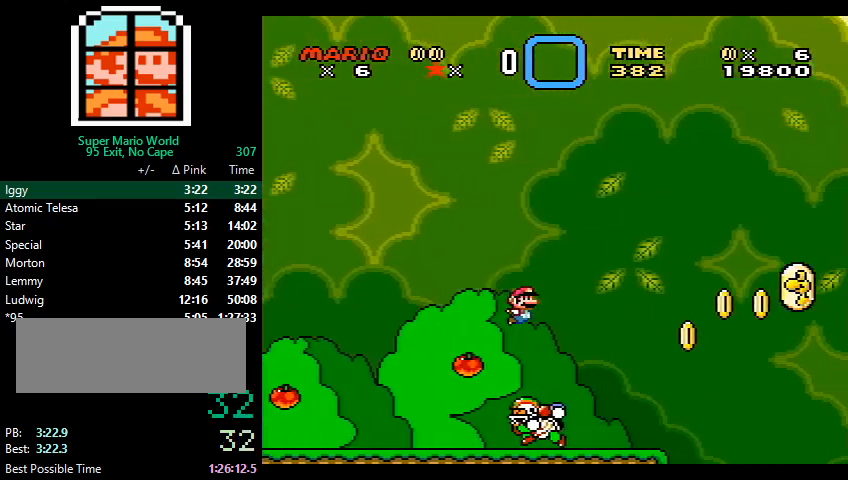
{"buttons": ["Y", "DPAD_RIGHT"], "events": [[267, "B", "down"], [400, "B", "up"]]}
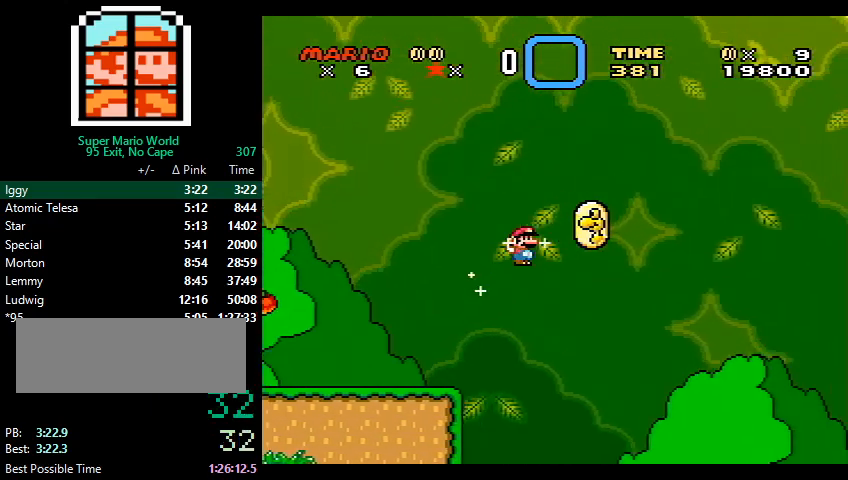
{"buttons": ["Y", "DPAD_RIGHT"], "events": []}
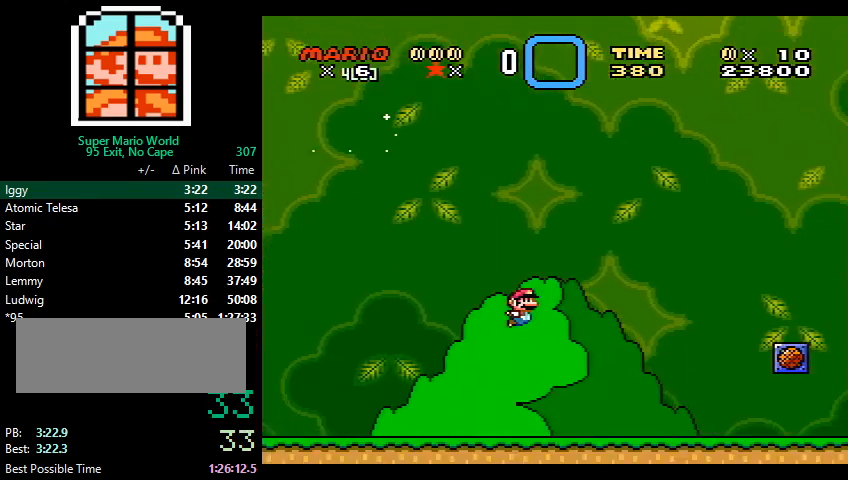
{"buttons": ["Y", "DPAD_RIGHT"], "events": []}
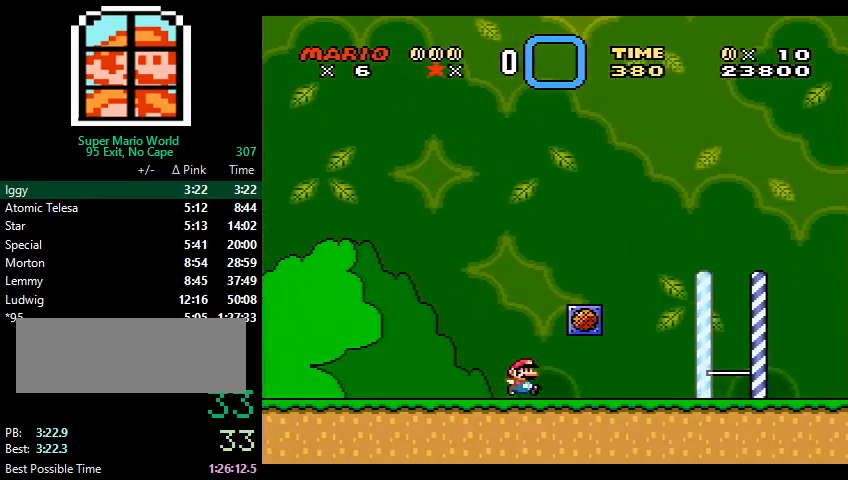
{"buttons": ["Y", "DPAD_RIGHT"], "events": [[200, "B", "down"], [300, "B", "up"]]}
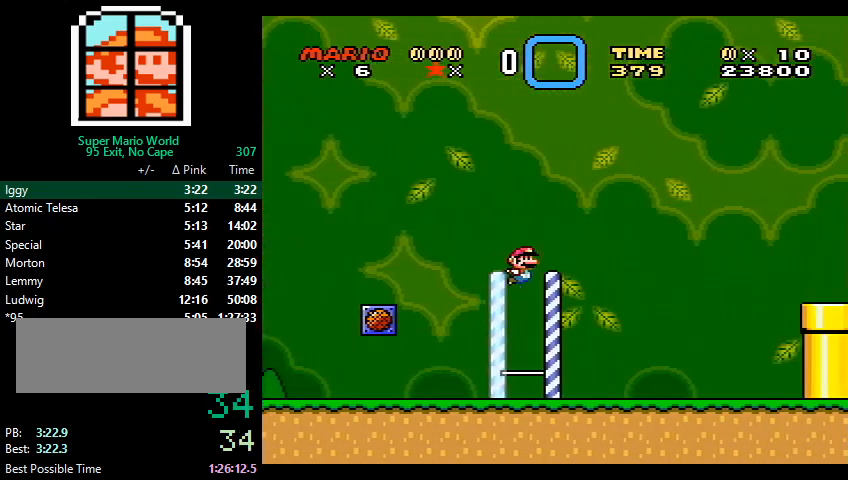
{"buttons": ["B", "Y", "DPAD_RIGHT"], "events": [[367, "B", "down"]]}
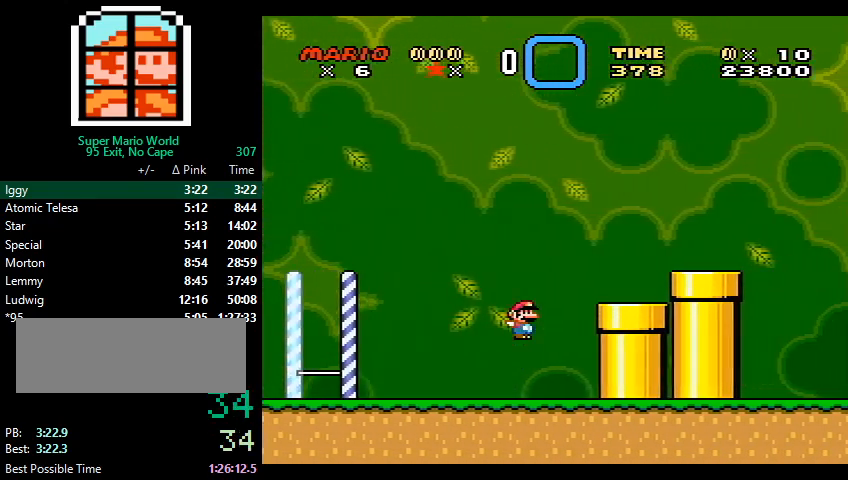
{"buttons": ["B", "Y", "DPAD_RIGHT"], "events": []}
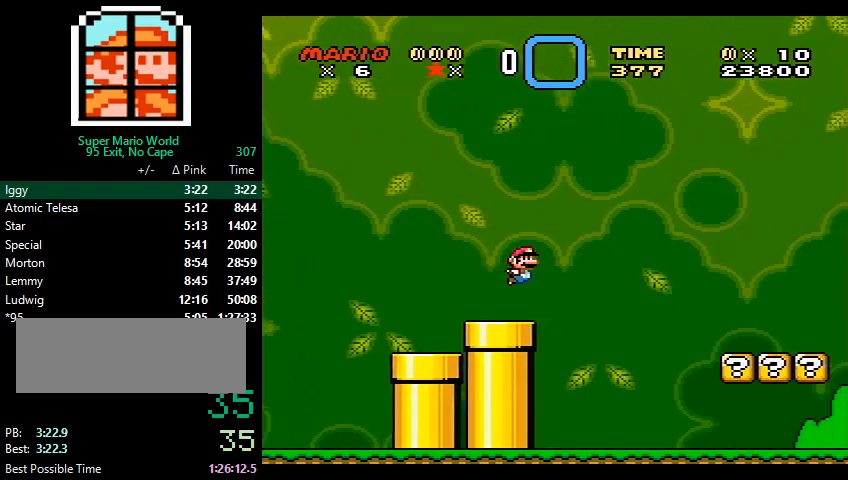
{"buttons": ["Y", "DPAD_RIGHT"], "events": [[267, "B", "up"]]}